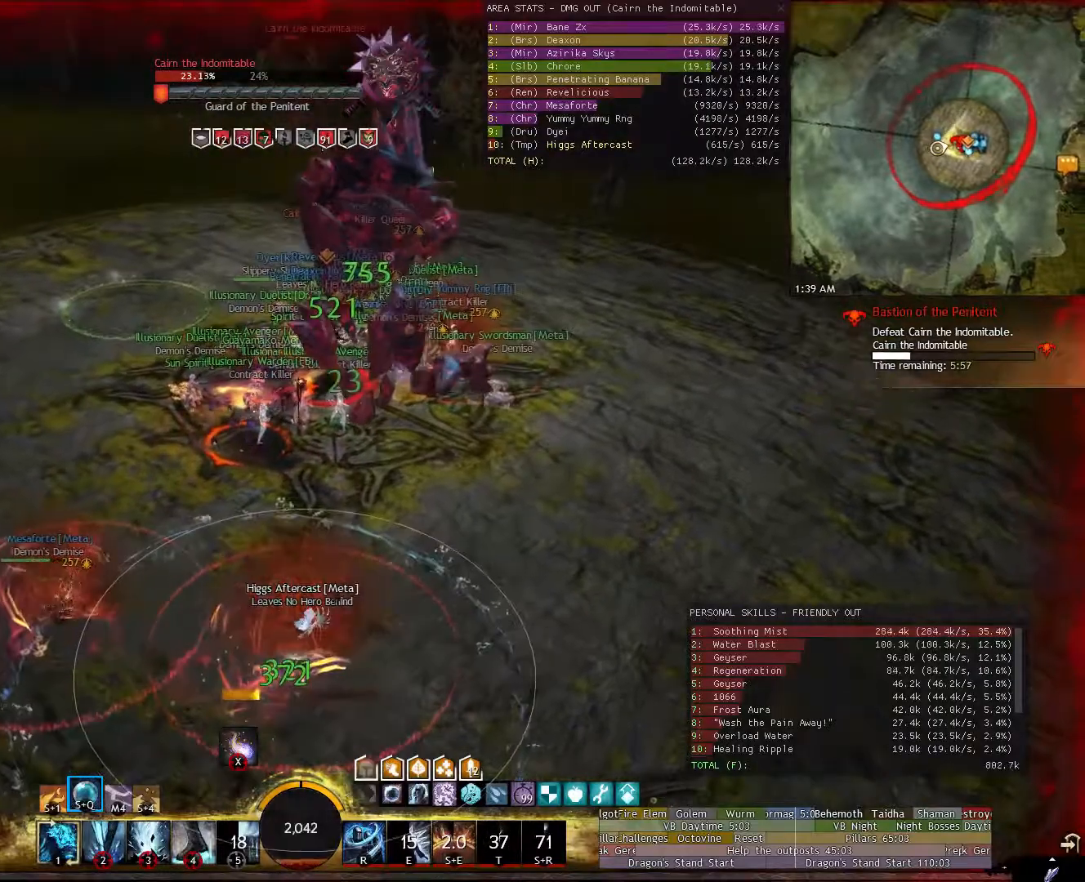
Gameplay with keyboard and mouse; each line is a JSON object with the keys and mouse buttons held at the frame after it. "events" lists presses ("down") and releases ("up") of "1", "2", "3", "4", "5", "a", "alt", "c", "ctrl", "d", "e", "escape", "f", "f6", "g", "q", "r", "s", "shift", "space", "t", "tab", "tilde", "v", "w", "x", "z", "mouse_left", "mouse_wheel", "mouse_right", "mouse_mb4" and "mouse_mb5" between this image and that frame as [ms after this image, input, new state], when the widget could be followed in between. "mouse_left", "mouse_wheel", "mouse_right", "mouse_mb4", "mouse_mb5" = the "left", "wheel", "right", "mb4", "mb5" buttons of the "mouse" list. No other keys are recorded. "wheel" means that the mouse wheel is clicked or scrolled. Not read: mouse_move.
{"keys": ["d", "w"], "mouse": ["right"], "events": []}
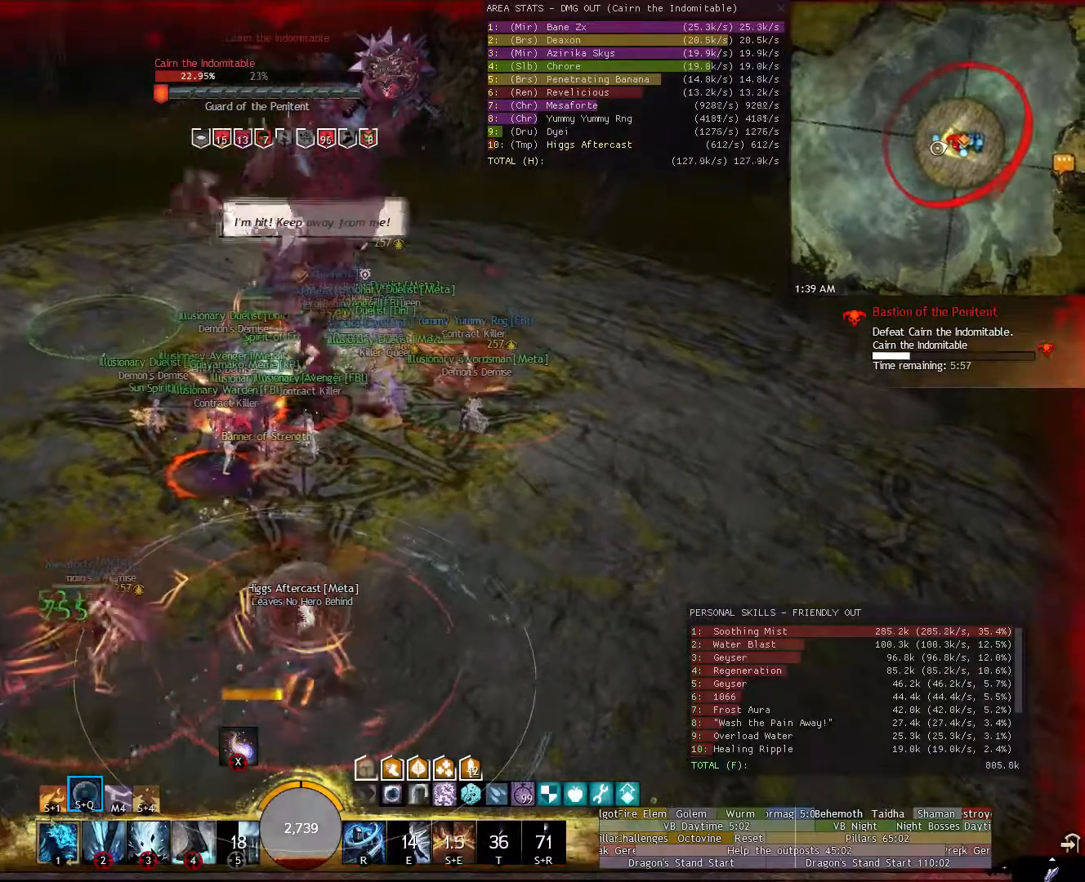
{"keys": ["d", "w"], "mouse": ["right"], "events": []}
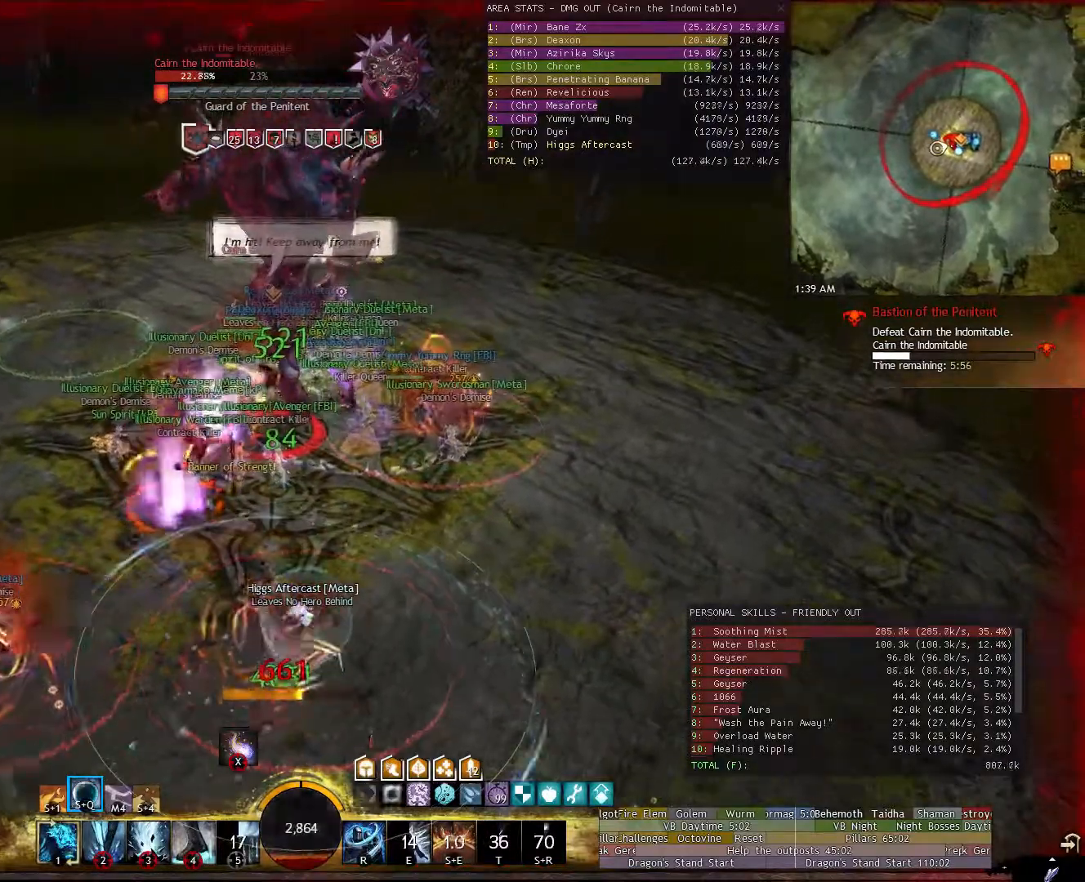
{"keys": ["d", "w"], "mouse": ["right"], "events": [[140, "d", "up"], [420, "d", "down"]]}
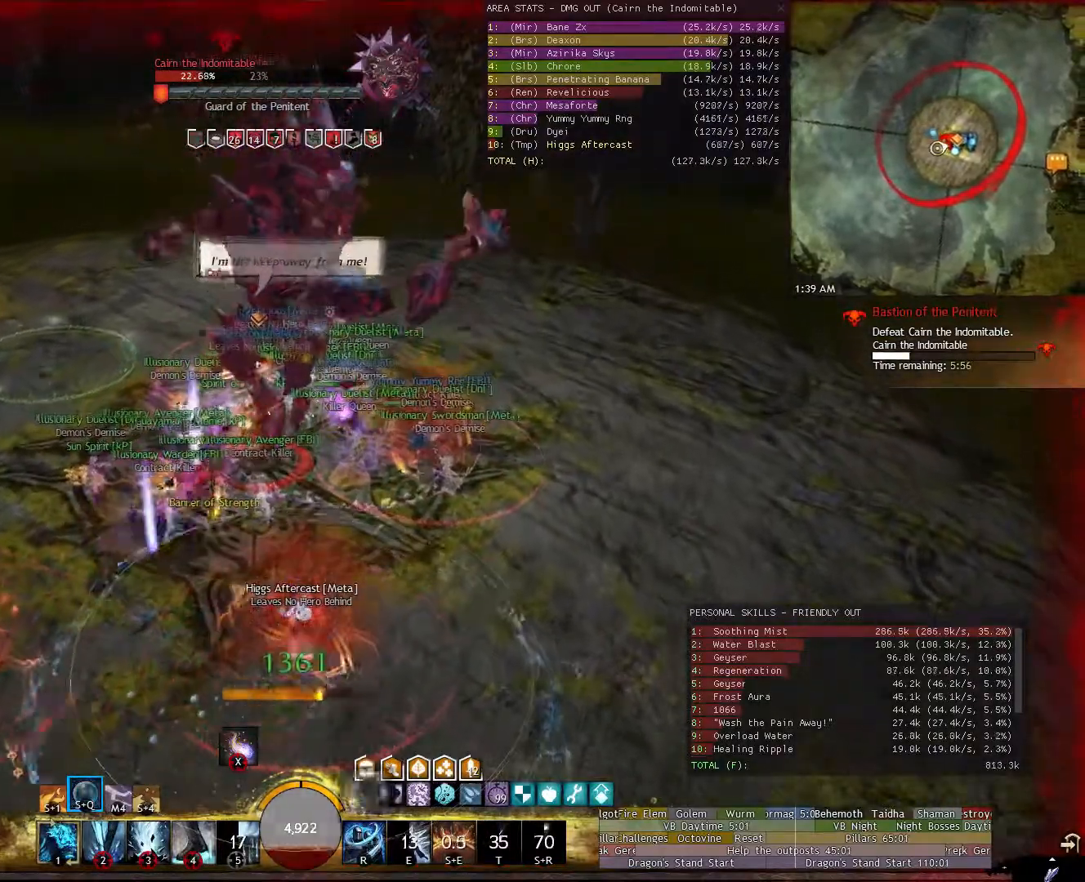
{"keys": ["d", "w"], "mouse": ["right"], "events": []}
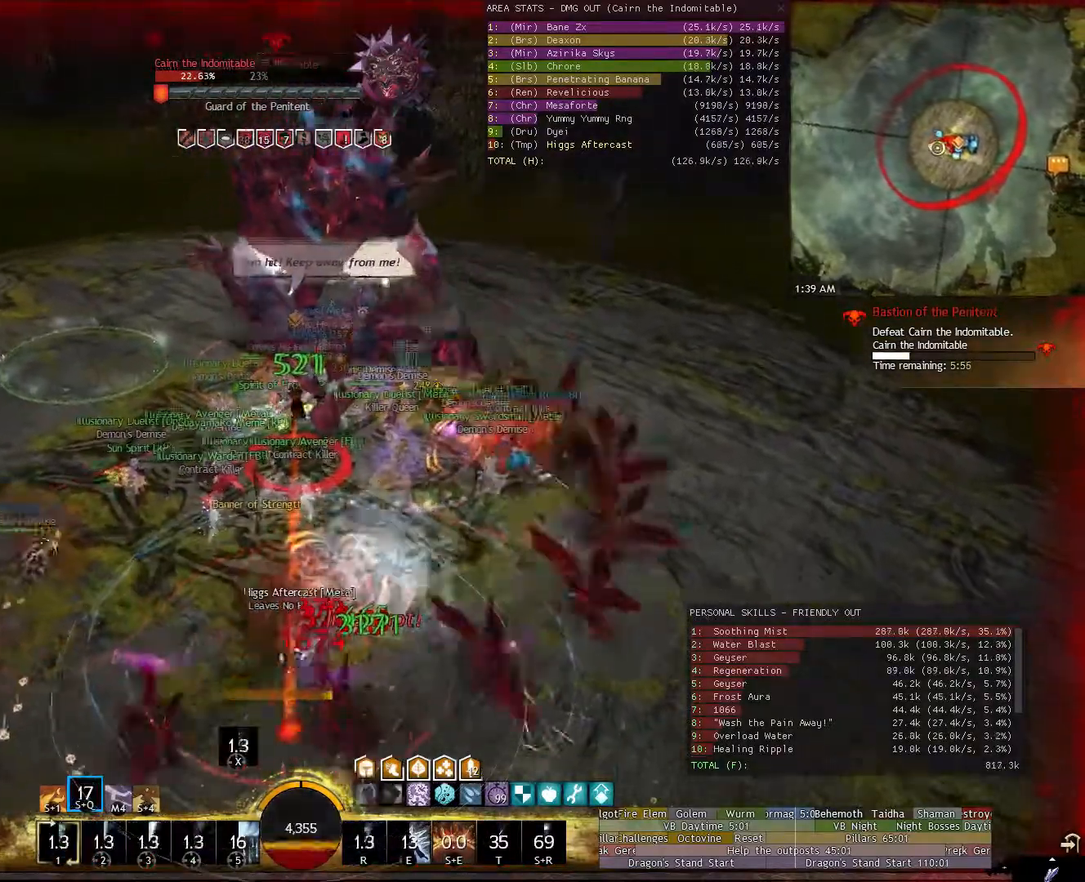
{"keys": ["w"], "mouse": [], "events": [[260, "d", "up"], [460, "mouse_right", "up"]]}
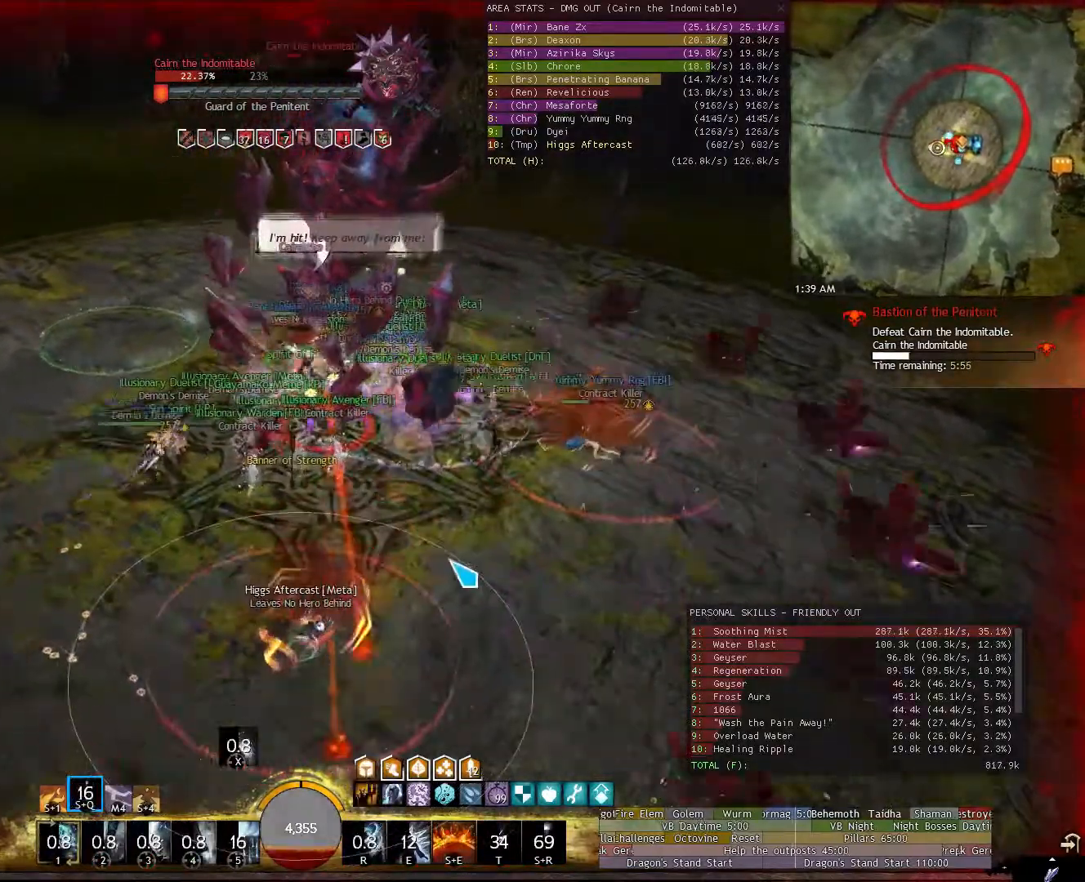
{"keys": ["shift", "w"], "mouse": [], "events": [[340, "shift", "down"], [380, "e", "down"], [480, "e", "up"]]}
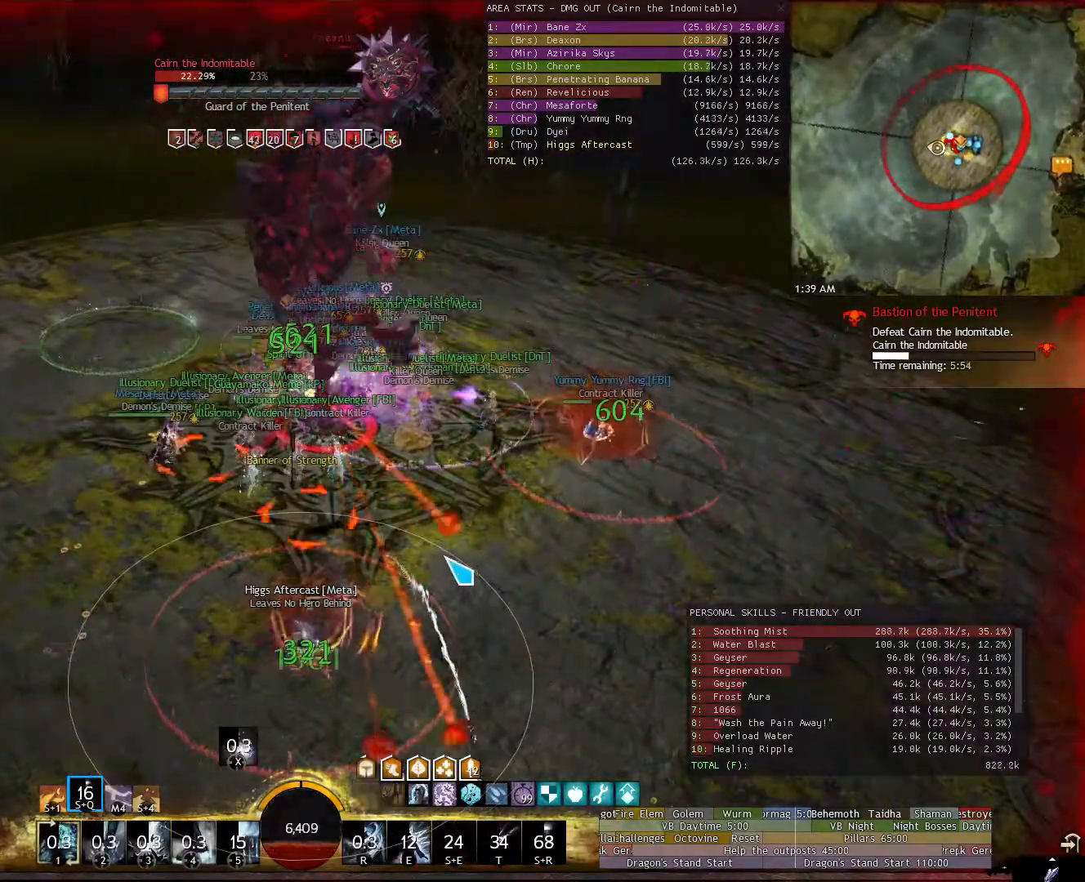
{"keys": ["d", "w"], "mouse": [], "events": [[20, "shift", "up"], [160, "d", "down"]]}
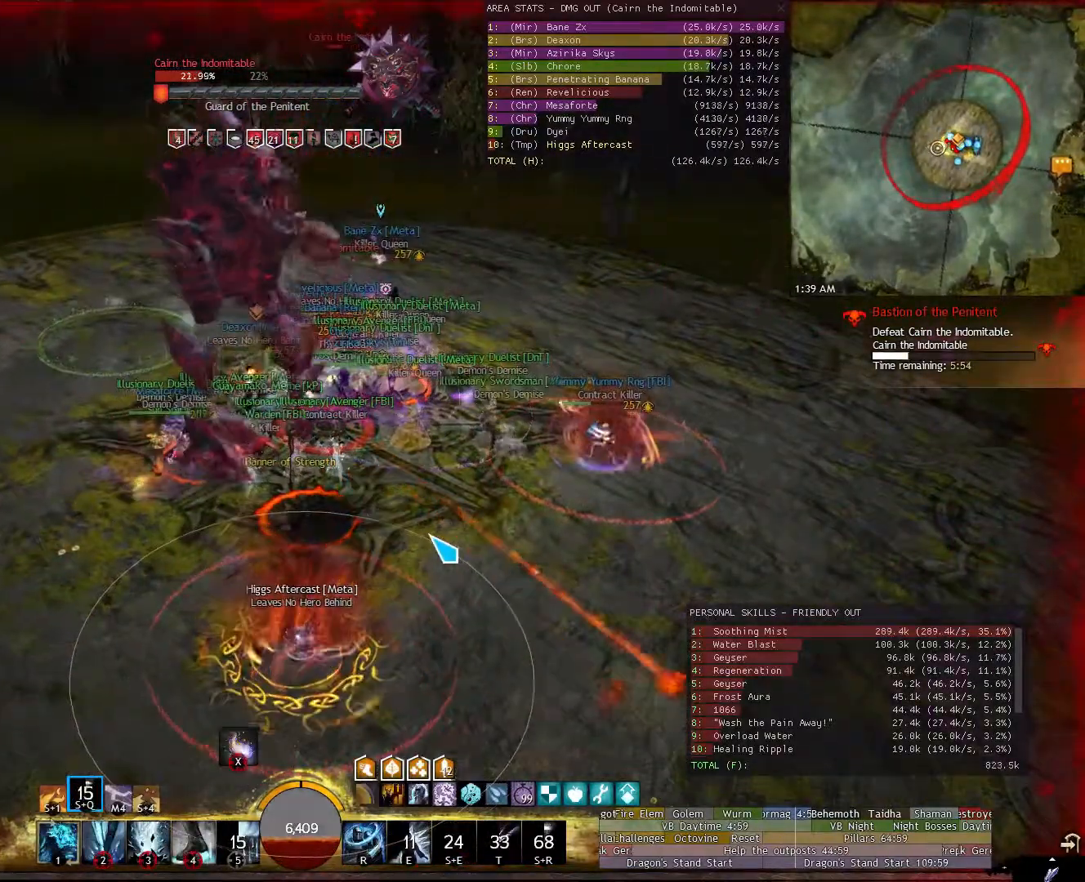
{"keys": ["d", "w"], "mouse": ["right"], "events": [[40, "d", "up"], [80, "mouse_right", "down"], [320, "d", "down"]]}
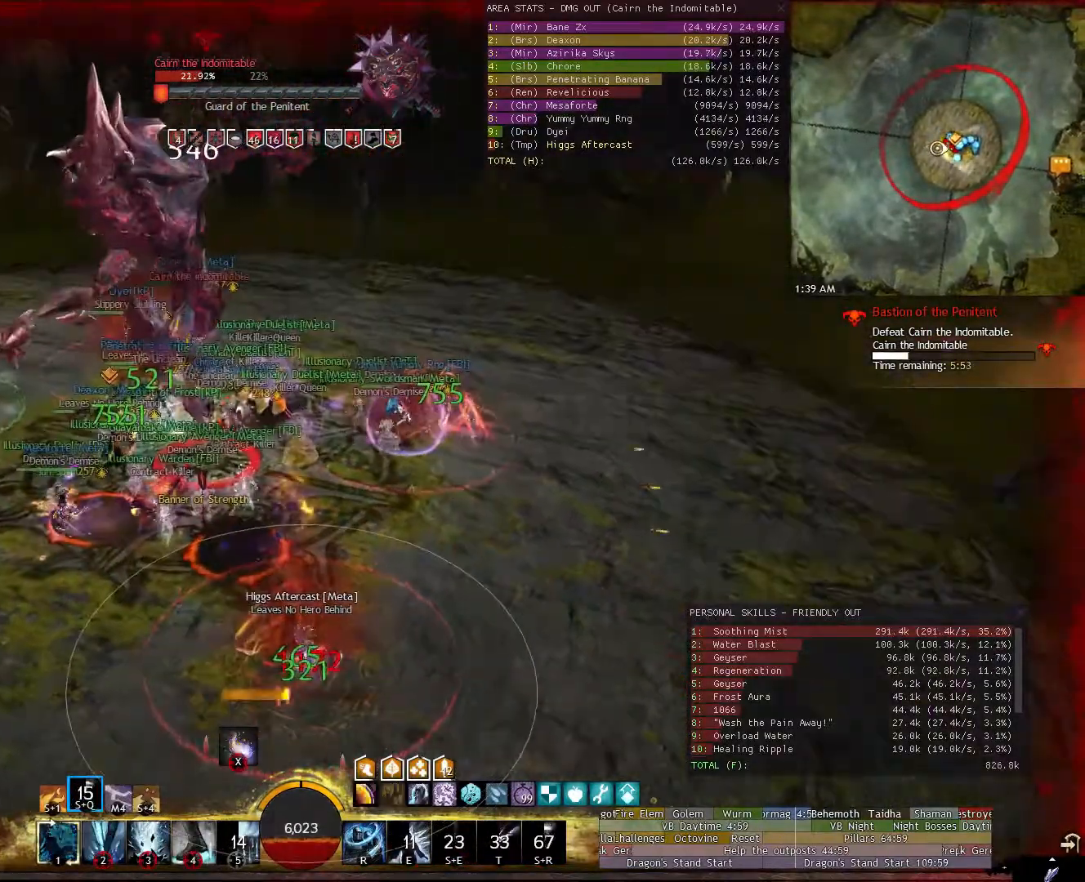
{"keys": ["w"], "mouse": [], "events": [[100, "d", "up"], [140, "mouse_mb5", "down"], [280, "mouse_mb5", "up"], [280, "mouse_right", "up"]]}
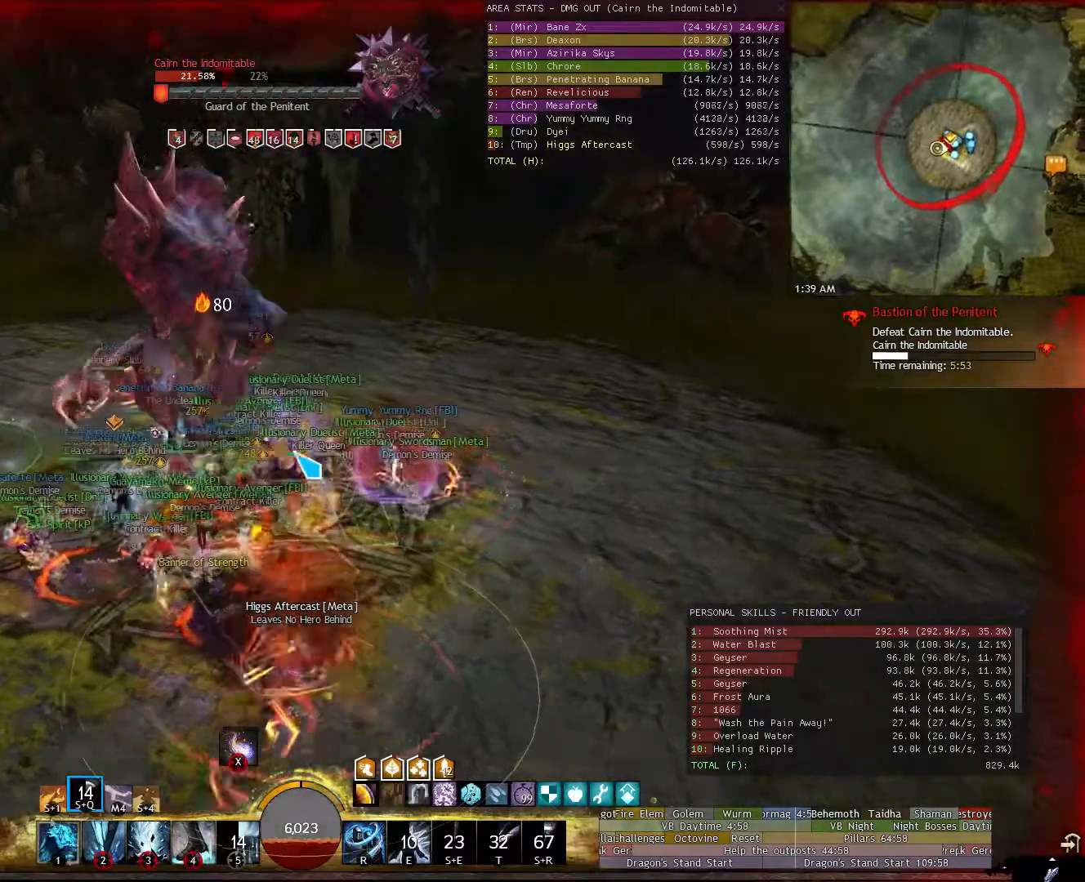
{"keys": ["w"], "mouse": [], "events": [[340, "3", "down"], [440, "3", "up"]]}
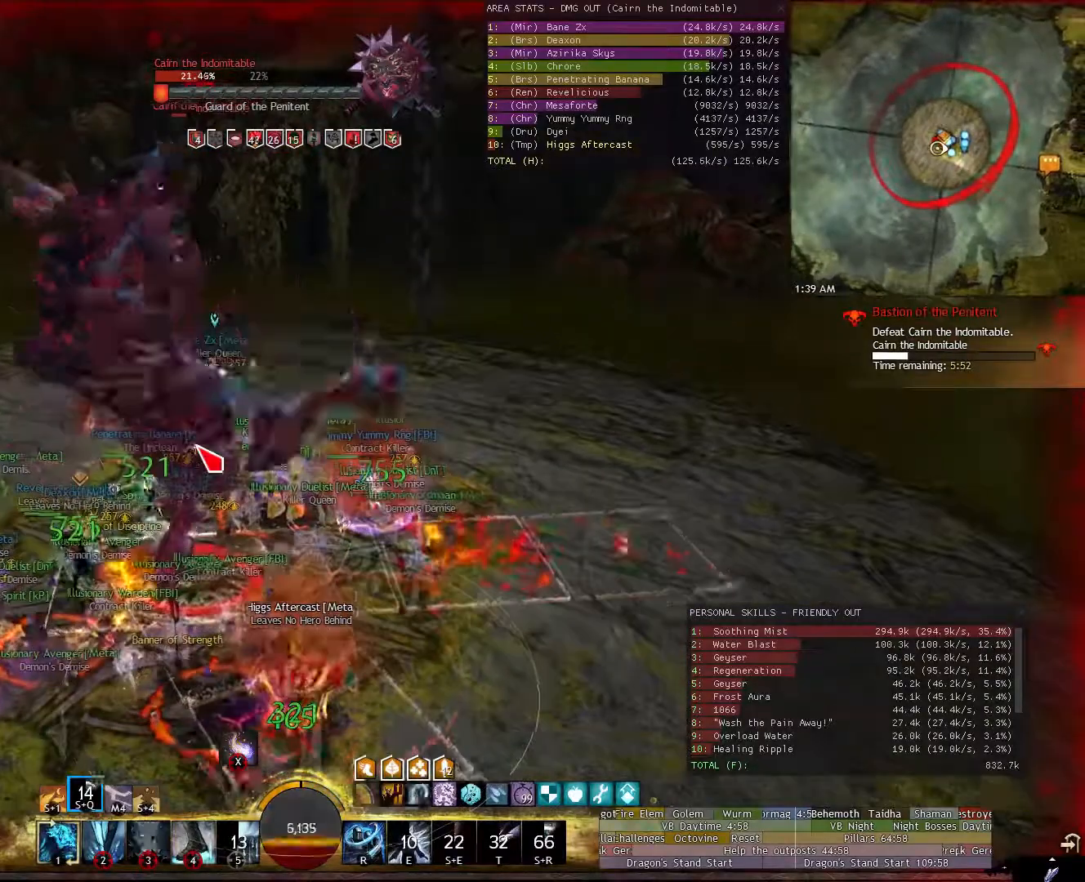
{"keys": ["d", "w"], "mouse": ["right"], "events": [[80, "d", "down"], [320, "w", "up"], [460, "mouse_right", "down"], [460, "w", "down"]]}
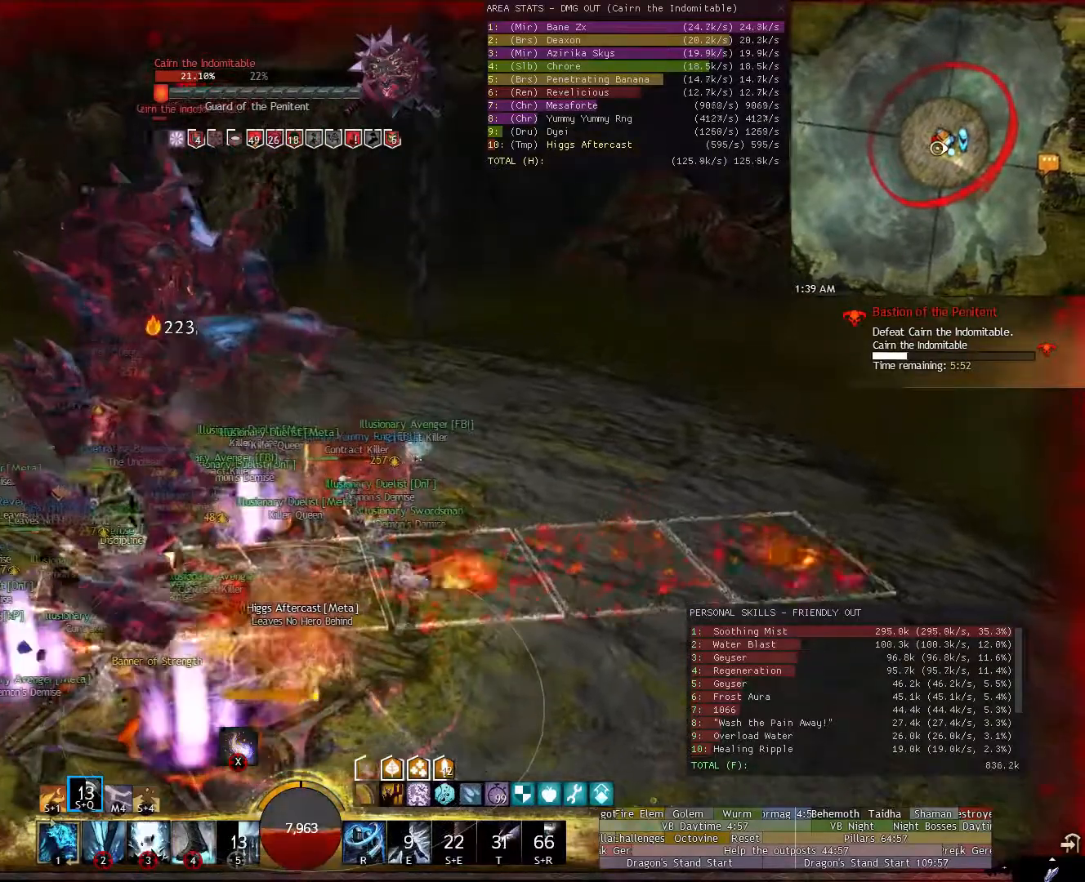
{"keys": ["w"], "mouse": [], "events": [[240, "mouse_right", "up"], [420, "d", "up"]]}
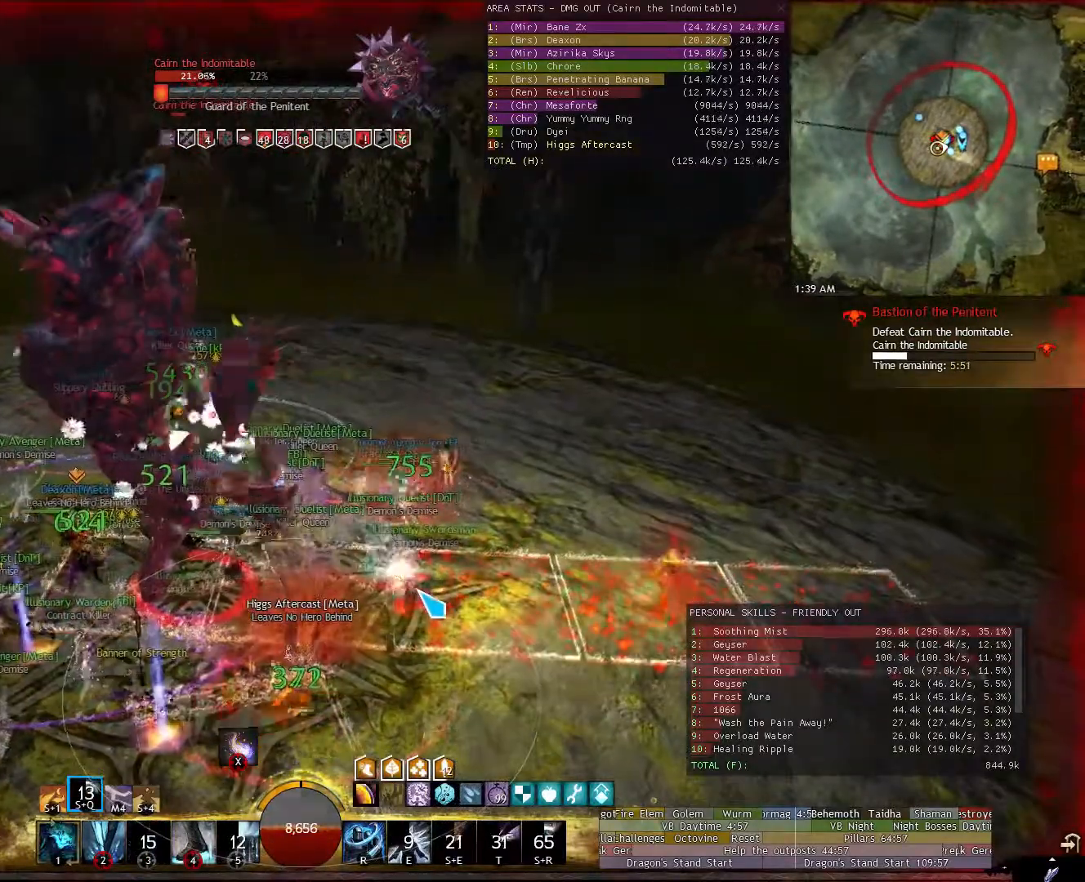
{"keys": ["r", "w"], "mouse": [], "events": [[60, "mouse_right", "down"], [440, "r", "down"], [480, "mouse_right", "up"]]}
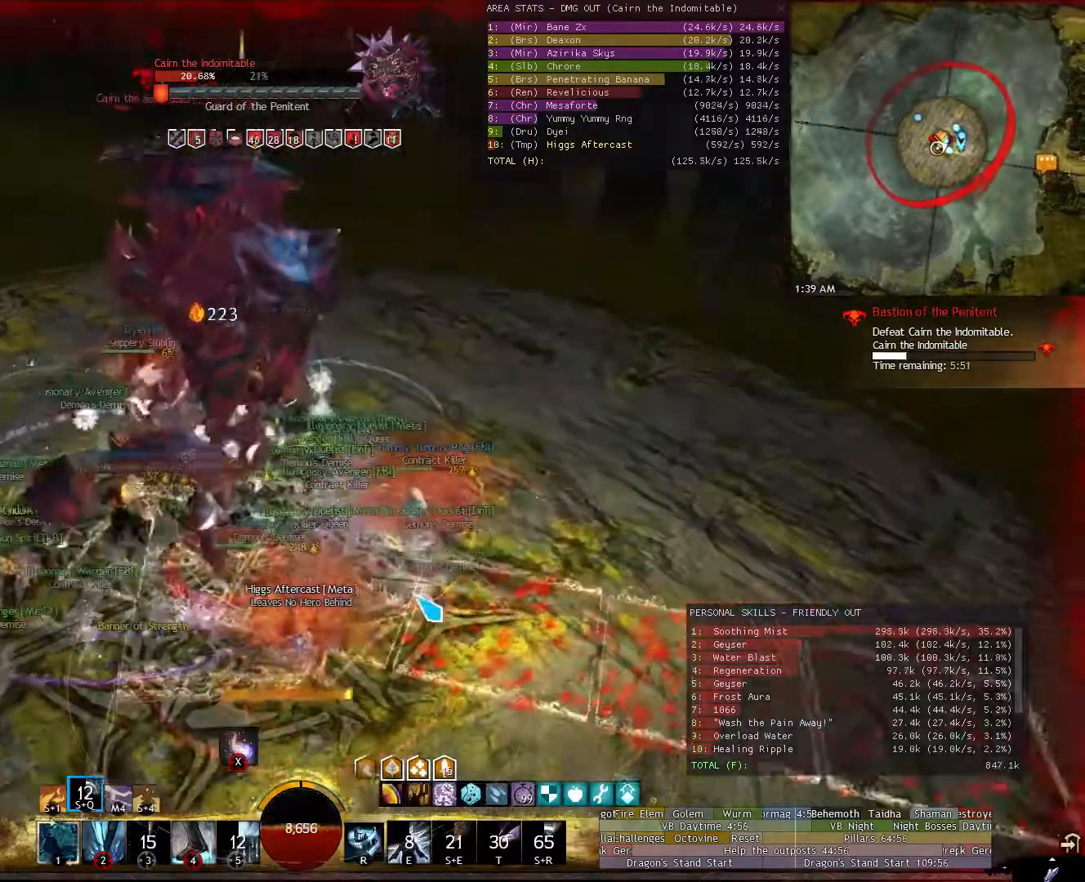
{"keys": ["d", "w"], "mouse": [], "events": [[40, "a", "down"], [40, "r", "up"], [220, "a", "up"], [220, "mouse_wheel", "down"], [320, "d", "down"], [360, "mouse_wheel", "up"]]}
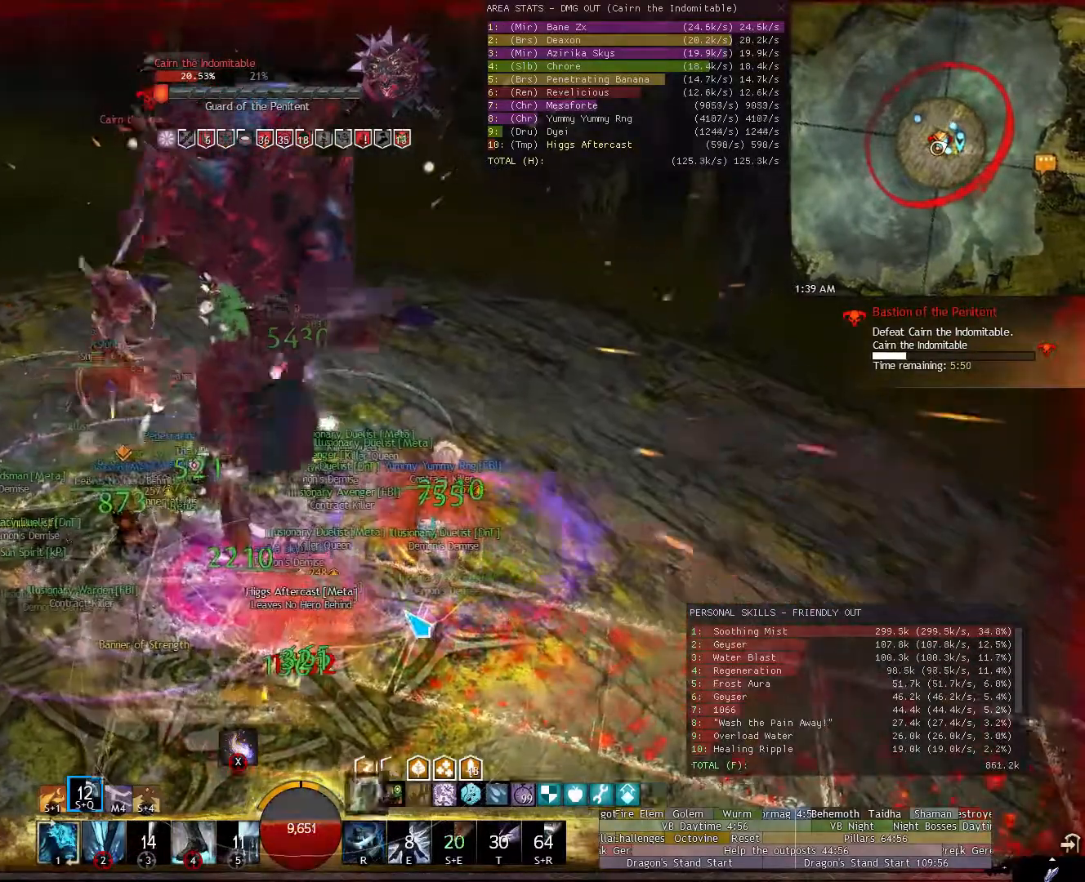
{"keys": ["d"], "mouse": ["right"], "events": [[240, "w", "up"], [380, "mouse_right", "down"]]}
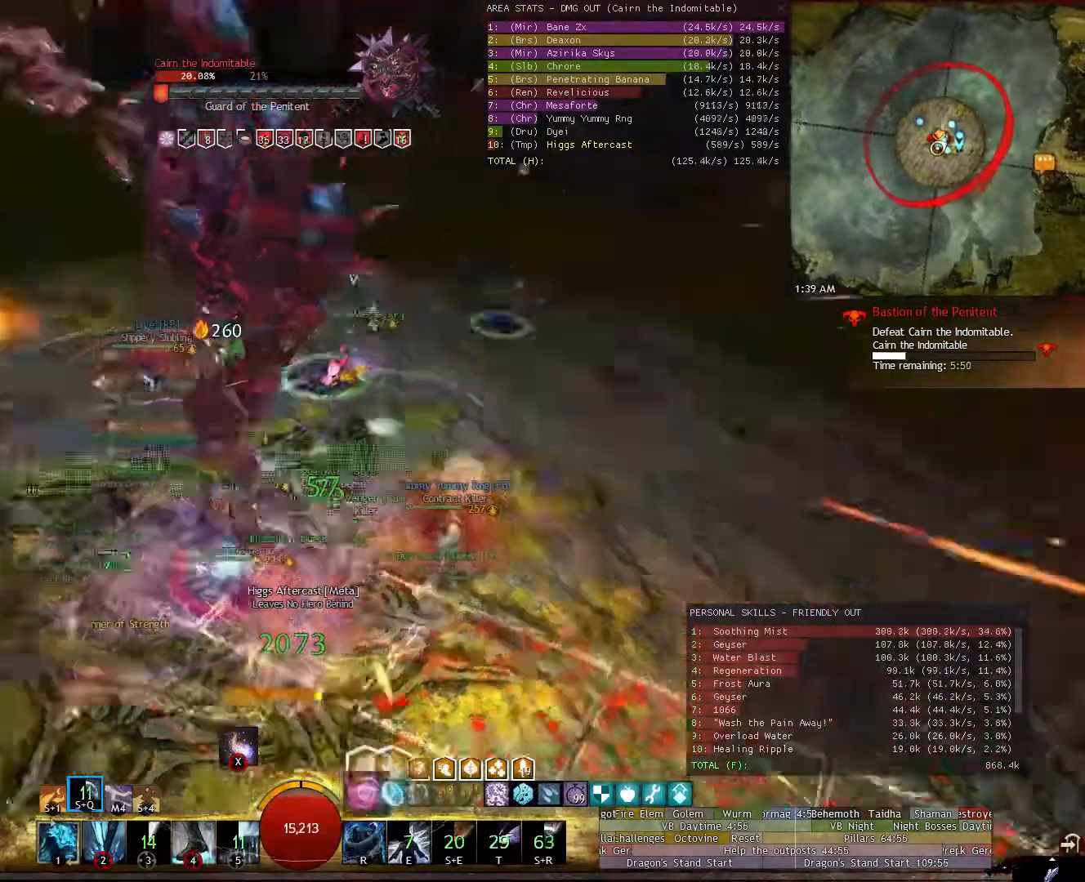
{"keys": ["a"], "mouse": [], "events": [[120, "mouse_right", "up"], [340, "a", "down"], [400, "d", "up"]]}
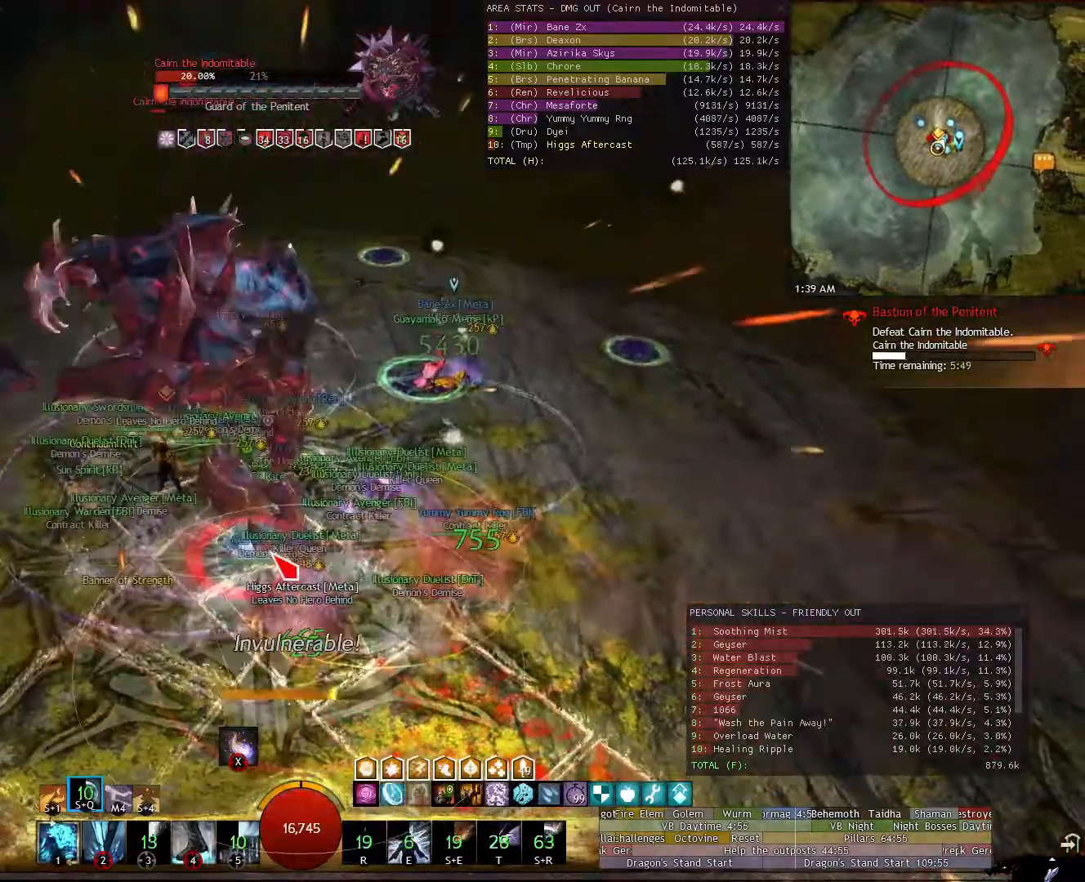
{"keys": ["a"], "mouse": [], "events": [[80, "2", "down"], [120, "2", "up"], [260, "2", "down"], [320, "2", "up"], [360, "mouse_right", "down"], [500, "mouse_right", "up"]]}
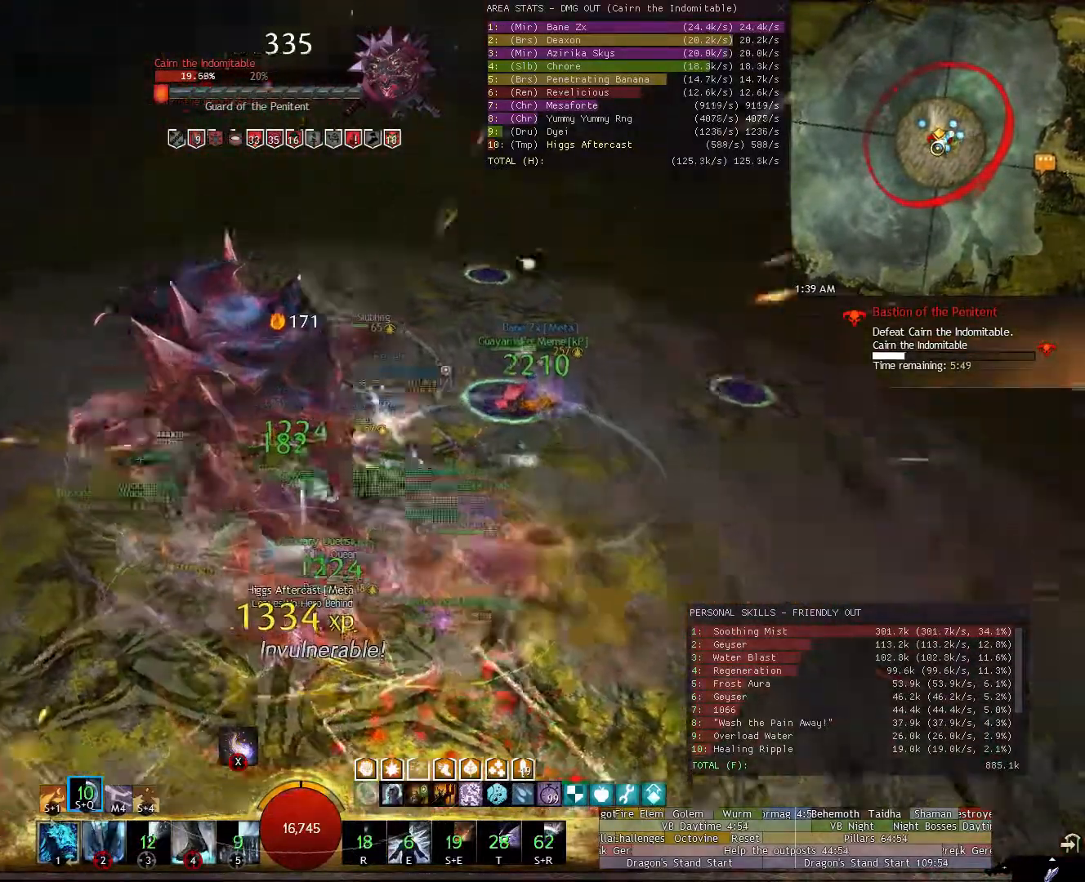
{"keys": ["a"], "mouse": ["right"], "events": [[420, "mouse_right", "down"]]}
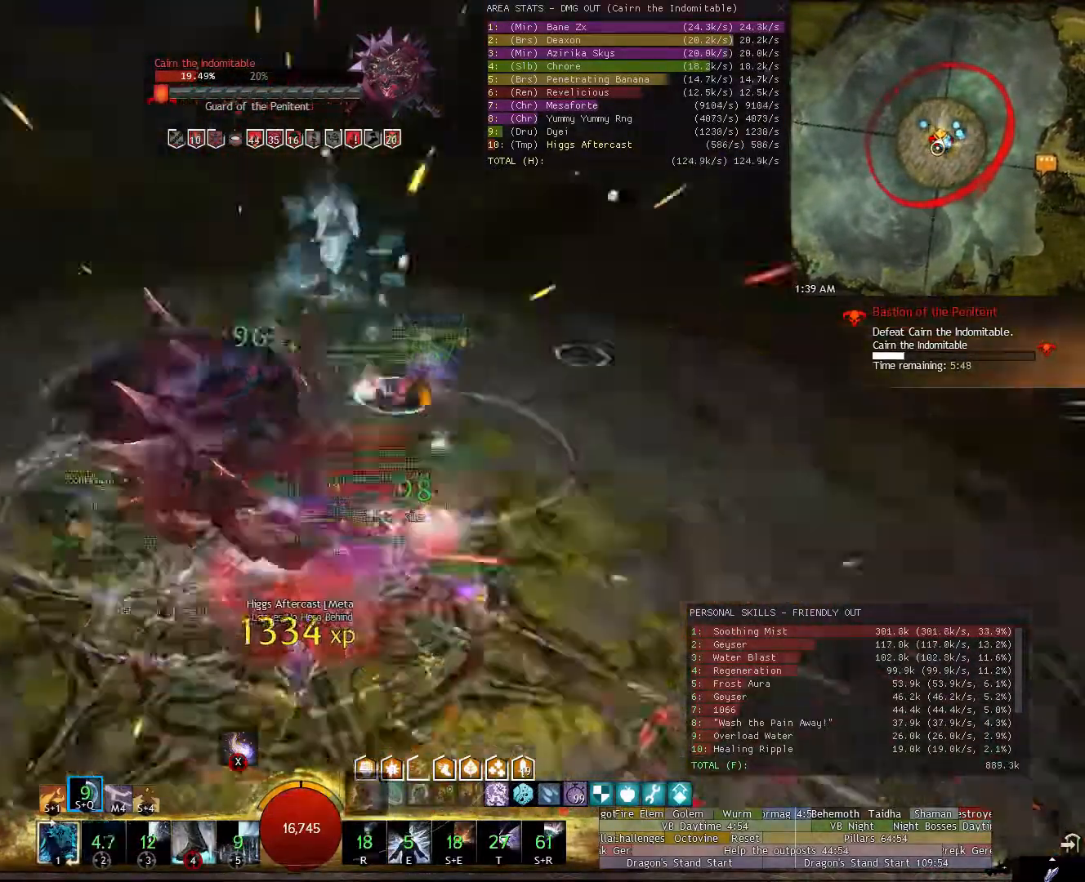
{"keys": ["w"], "mouse": [], "events": [[60, "mouse_right", "up"], [160, "w", "down"], [400, "a", "up"]]}
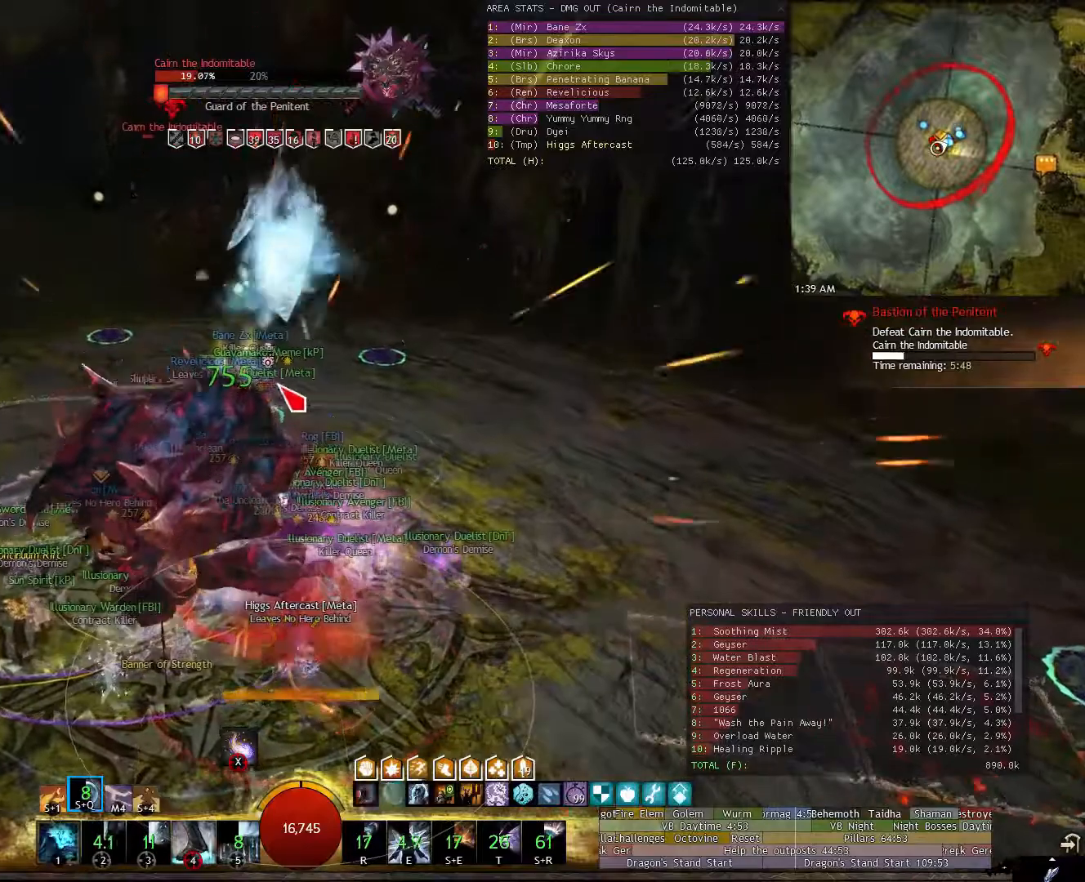
{"keys": ["w"], "mouse": [], "events": [[260, "x", "down"], [420, "x", "up"]]}
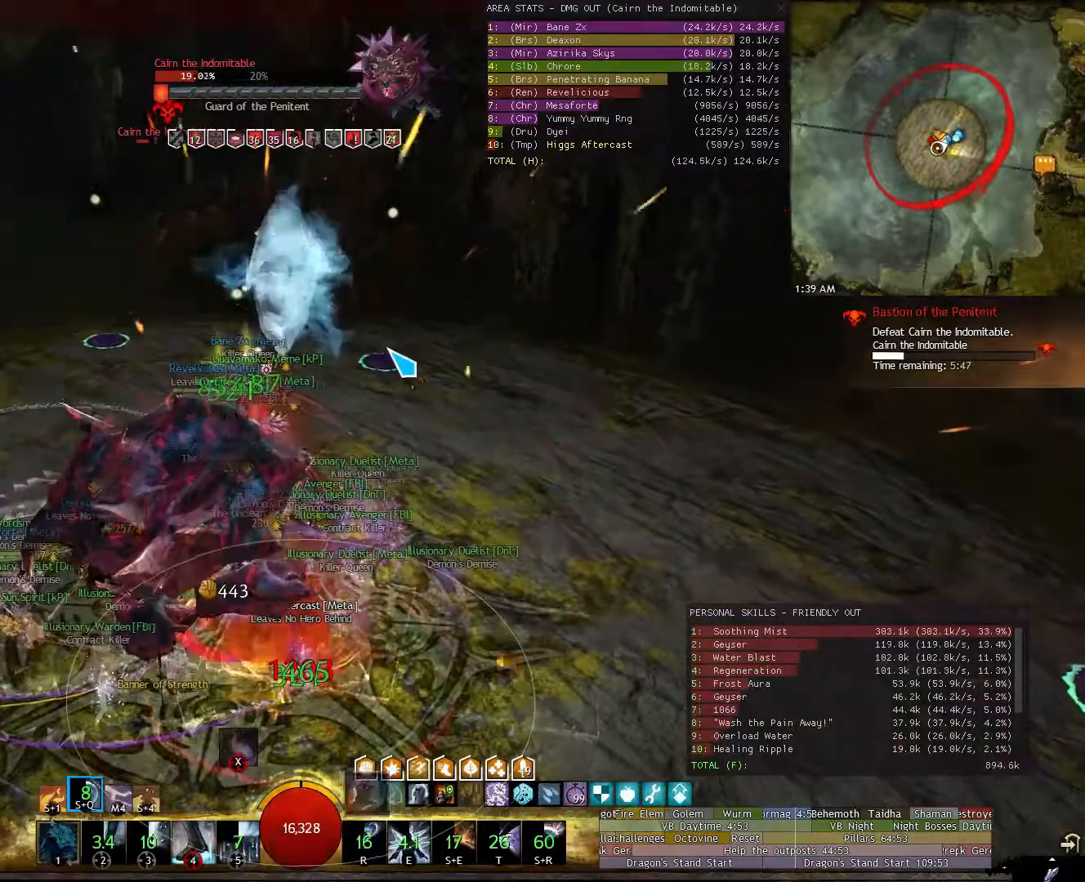
{"keys": ["d", "w"], "mouse": [], "events": [[280, "d", "down"]]}
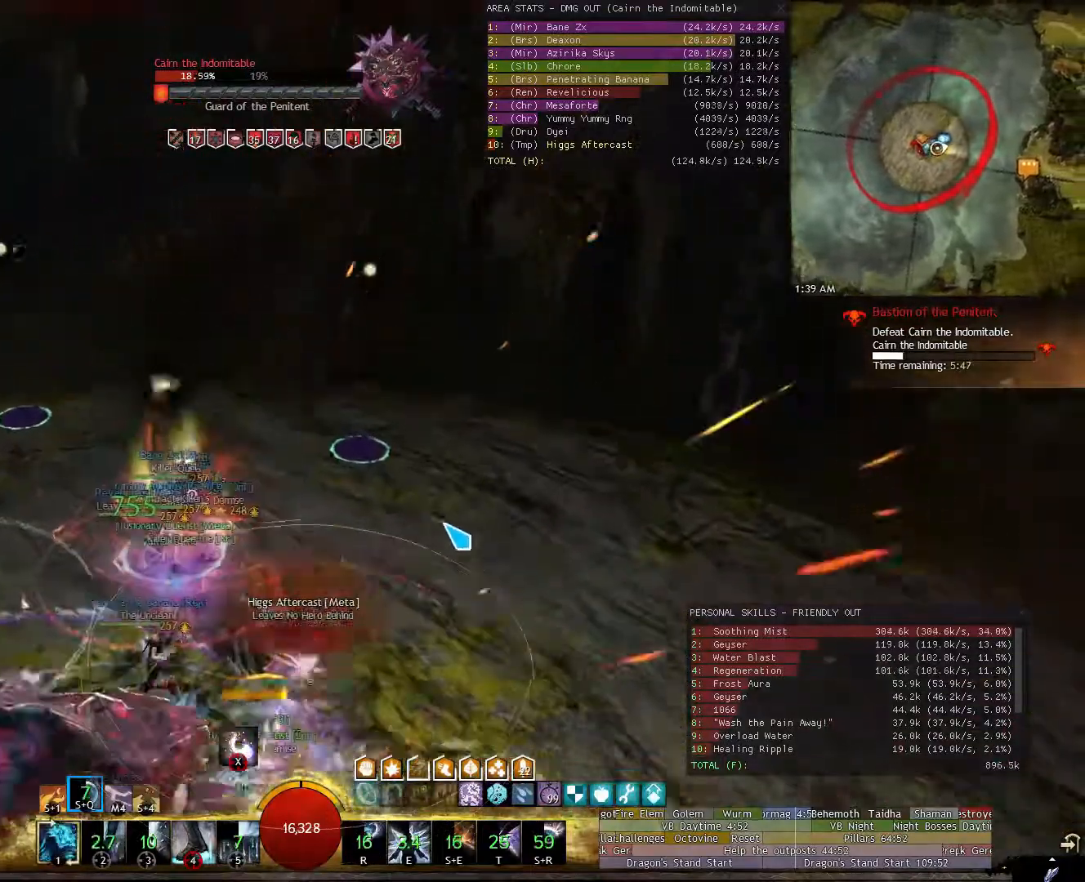
{"keys": ["d"], "mouse": ["right"], "events": [[20, "mouse_right", "down"], [260, "w", "up"]]}
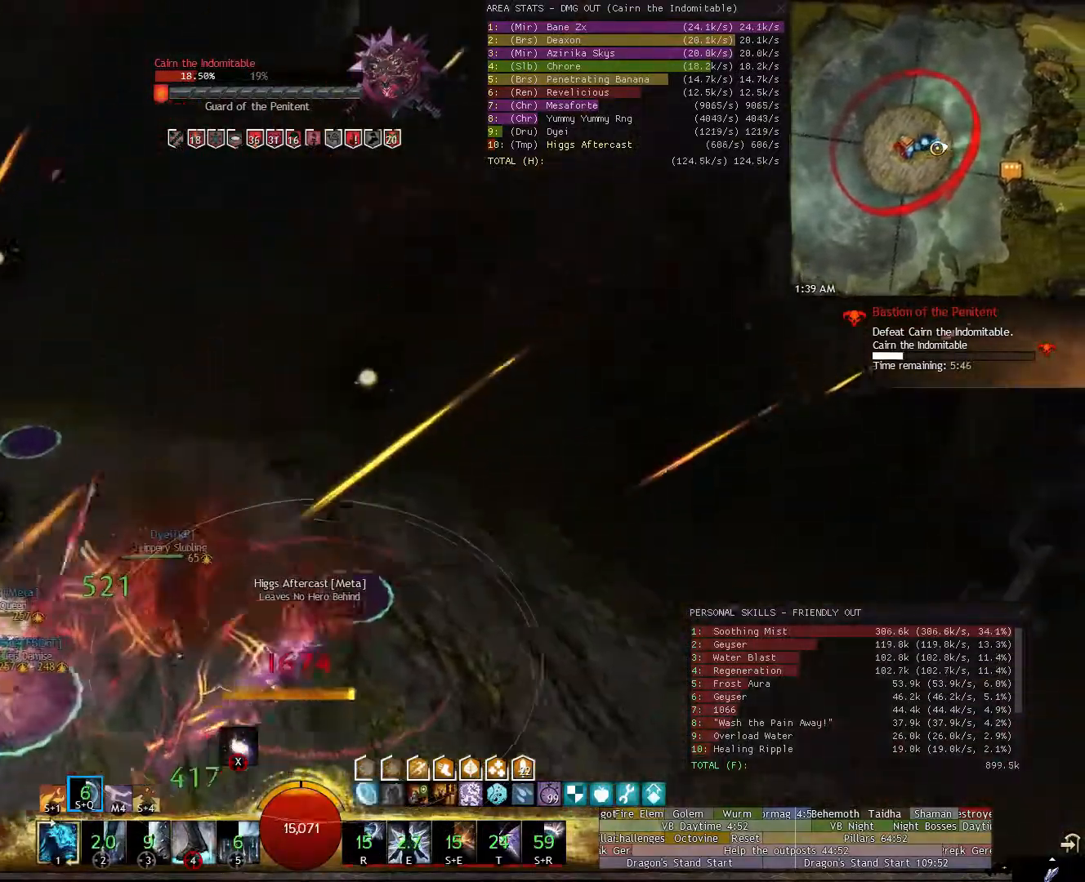
{"keys": ["s"], "mouse": [], "events": [[220, "d", "up"], [220, "s", "down"], [420, "mouse_right", "up"]]}
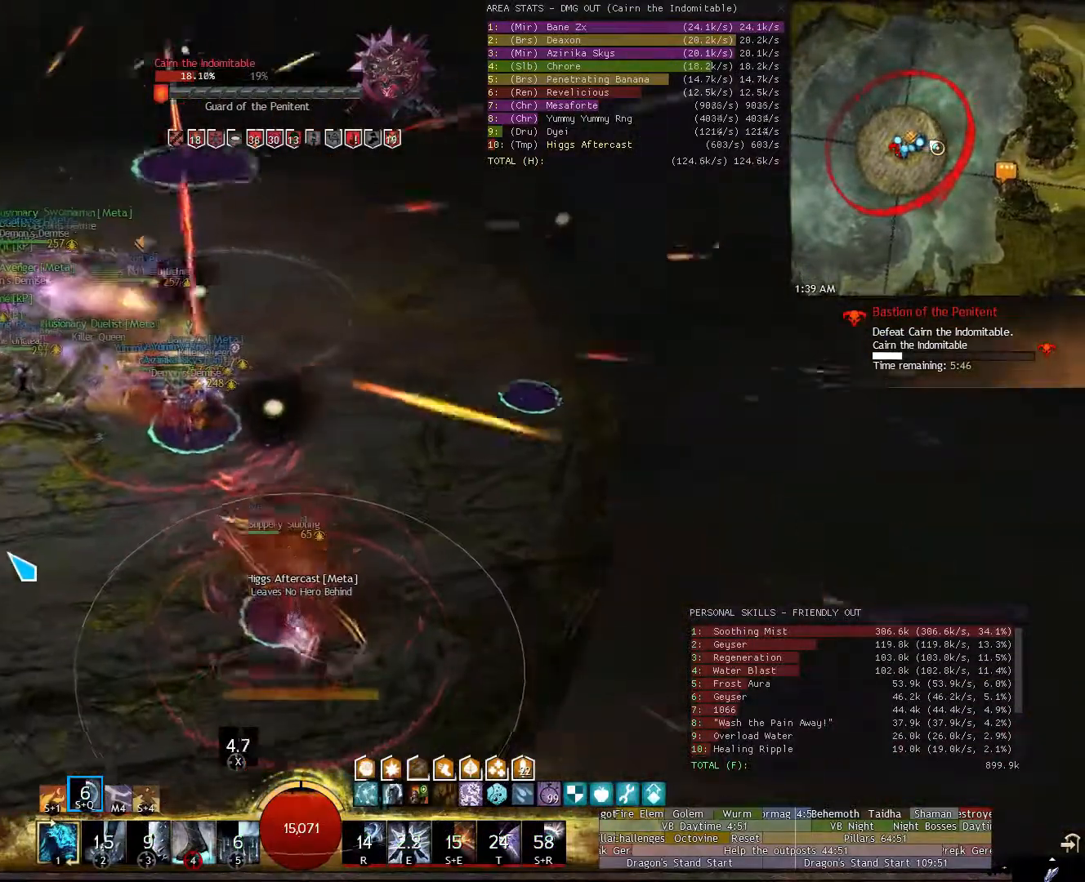
{"keys": ["a"], "mouse": [], "events": [[140, "1", "down"], [200, "s", "up"], [240, "1", "up"], [420, "a", "down"]]}
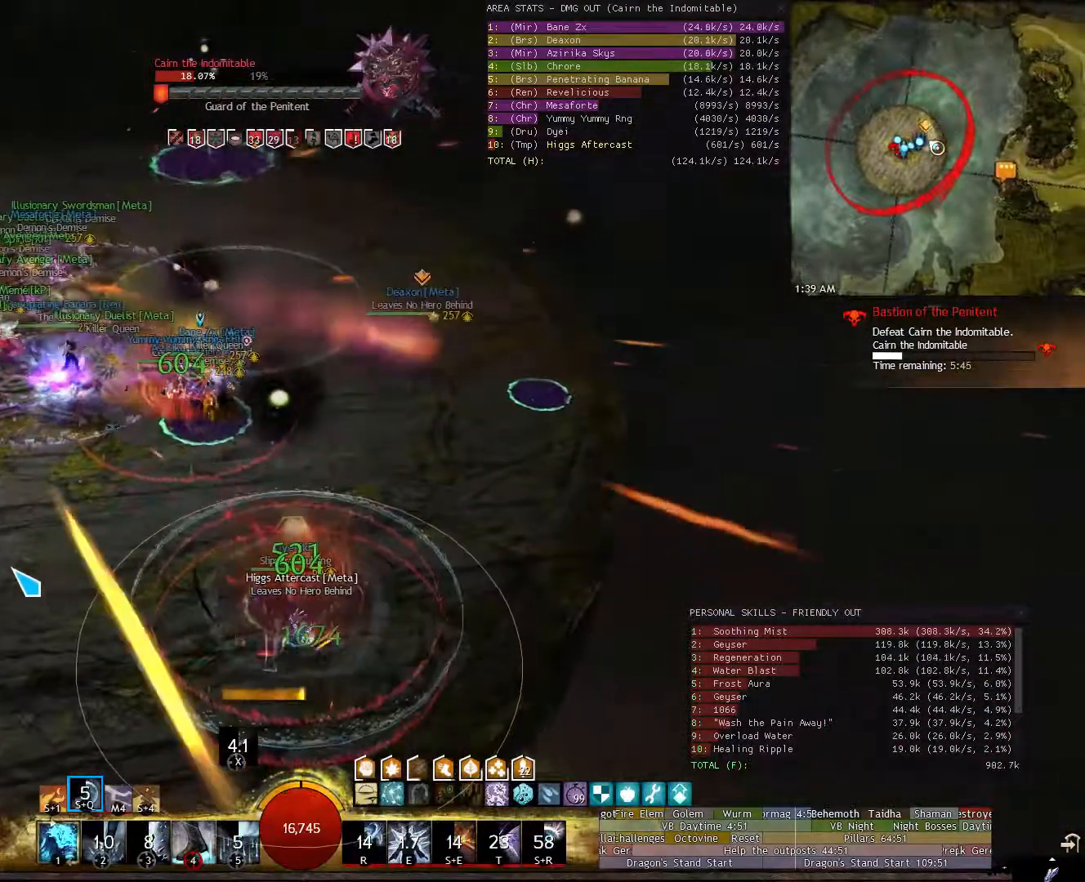
{"keys": ["1"], "mouse": [], "events": [[20, "w", "down"], [120, "a", "up"], [120, "e", "down"], [200, "e", "up"], [200, "w", "up"], [480, "1", "down"]]}
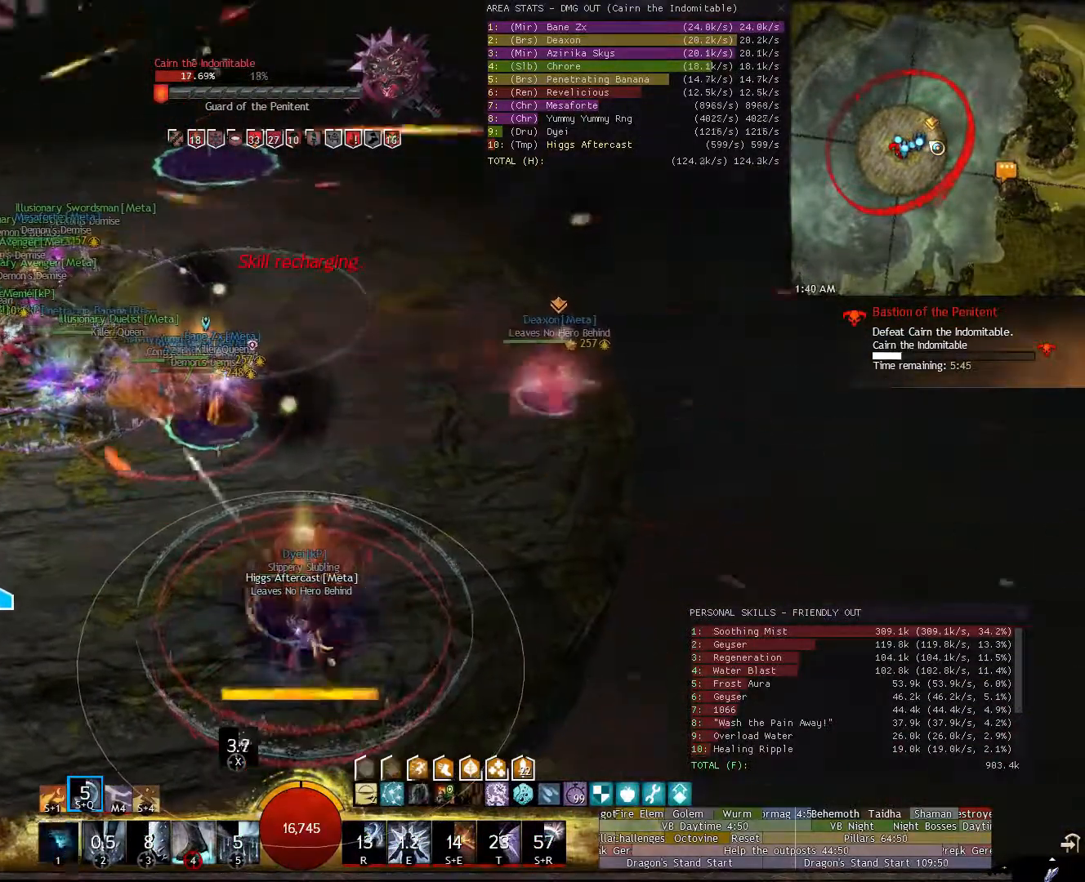
{"keys": [], "mouse": ["right"], "events": [[40, "1", "up"], [120, "1", "down"], [120, "mouse_right", "down"], [220, "1", "up"], [320, "1", "down"], [360, "1", "up"]]}
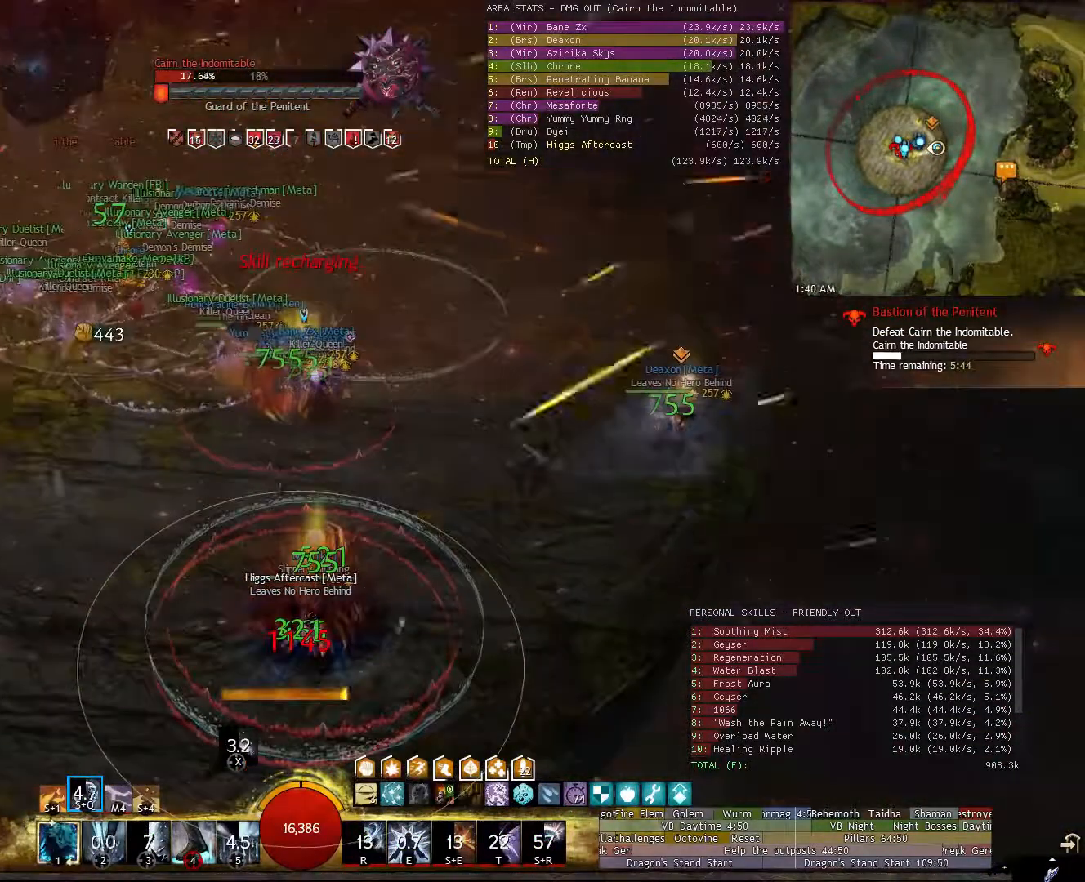
{"keys": ["e"], "mouse": [], "events": [[60, "e", "down"], [140, "e", "up"], [240, "a", "down"], [240, "mouse_right", "up"], [280, "e", "down"], [320, "e", "up"], [480, "a", "up"], [480, "e", "down"]]}
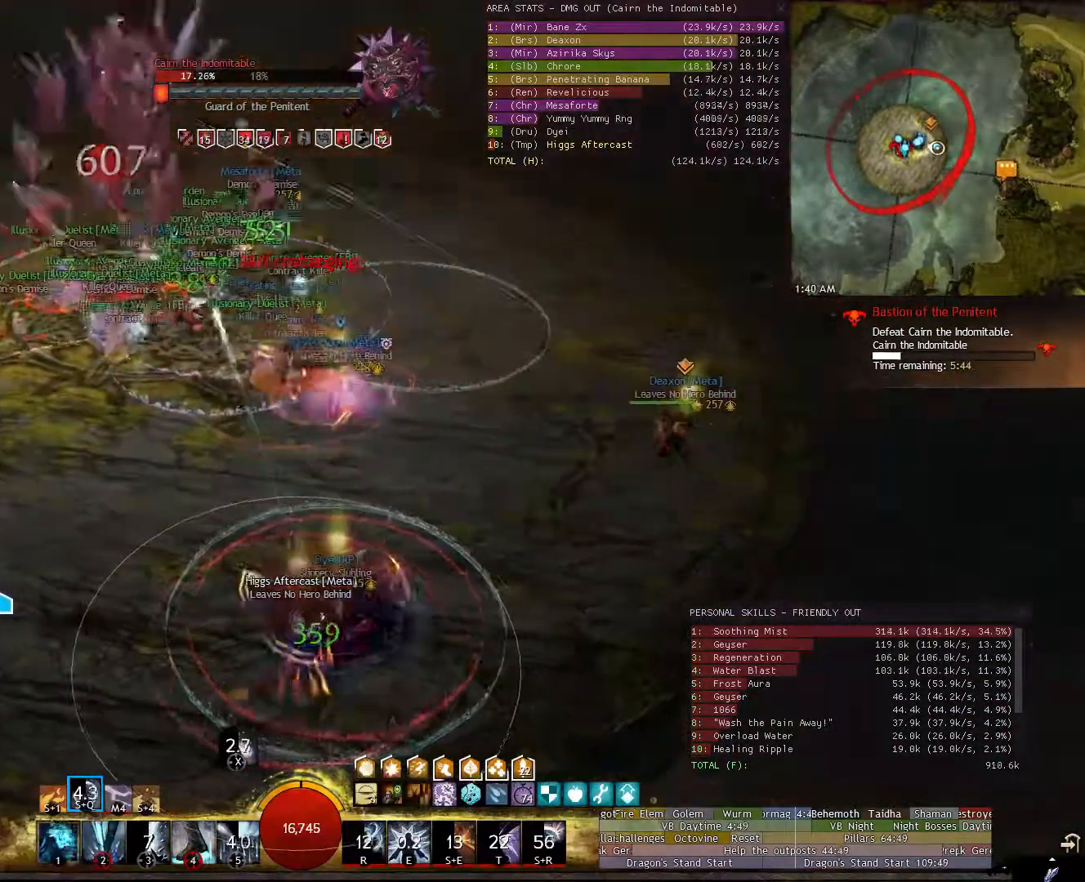
{"keys": ["a", "w"], "mouse": ["right"], "events": [[20, "e", "up"], [120, "e", "down"], [160, "mouse_right", "down"], [200, "a", "down"], [200, "e", "up"], [200, "w", "down"], [340, "e", "down"], [440, "e", "up"]]}
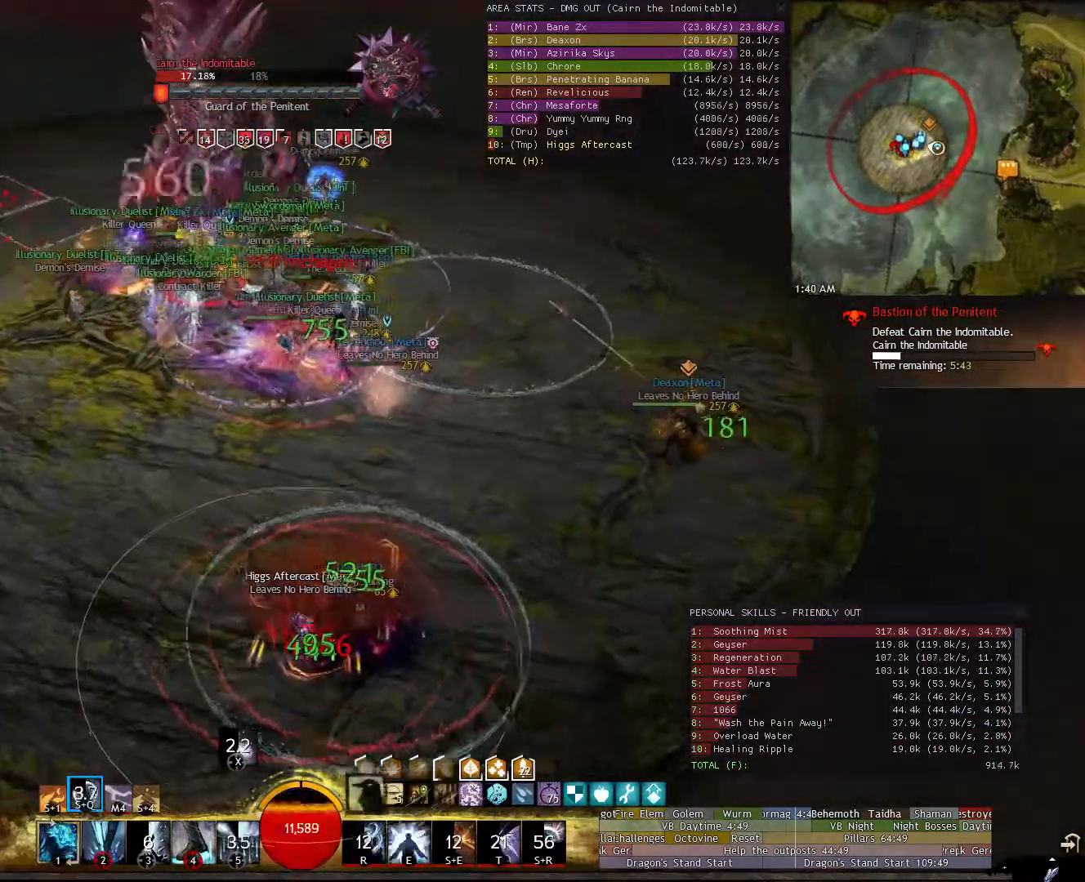
{"keys": ["a", "w"], "mouse": ["right"], "events": [[40, "e", "down"], [120, "e", "up"], [220, "e", "down"], [320, "e", "up"], [400, "e", "down"], [500, "e", "up"]]}
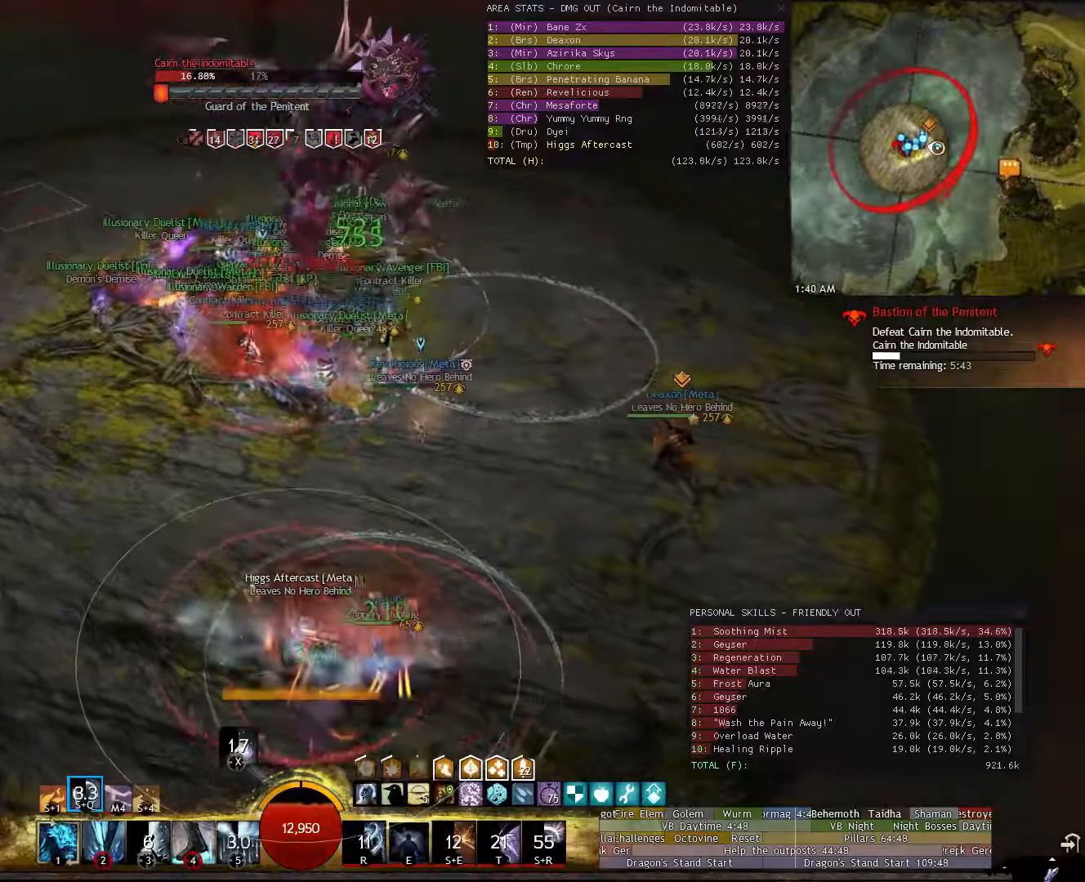
{"keys": ["a", "w"], "mouse": ["right"], "events": []}
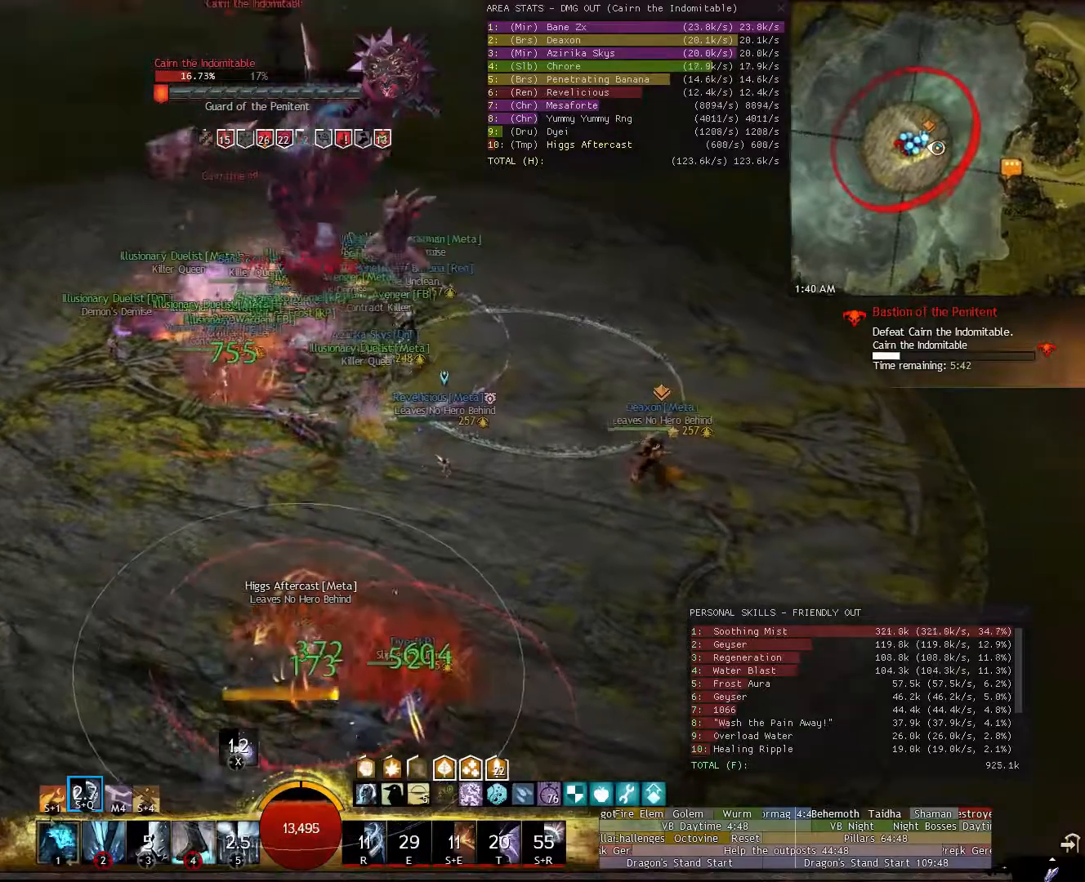
{"keys": ["d", "w"], "mouse": [], "events": [[60, "a", "up"], [200, "mouse_right", "up"], [440, "d", "down"]]}